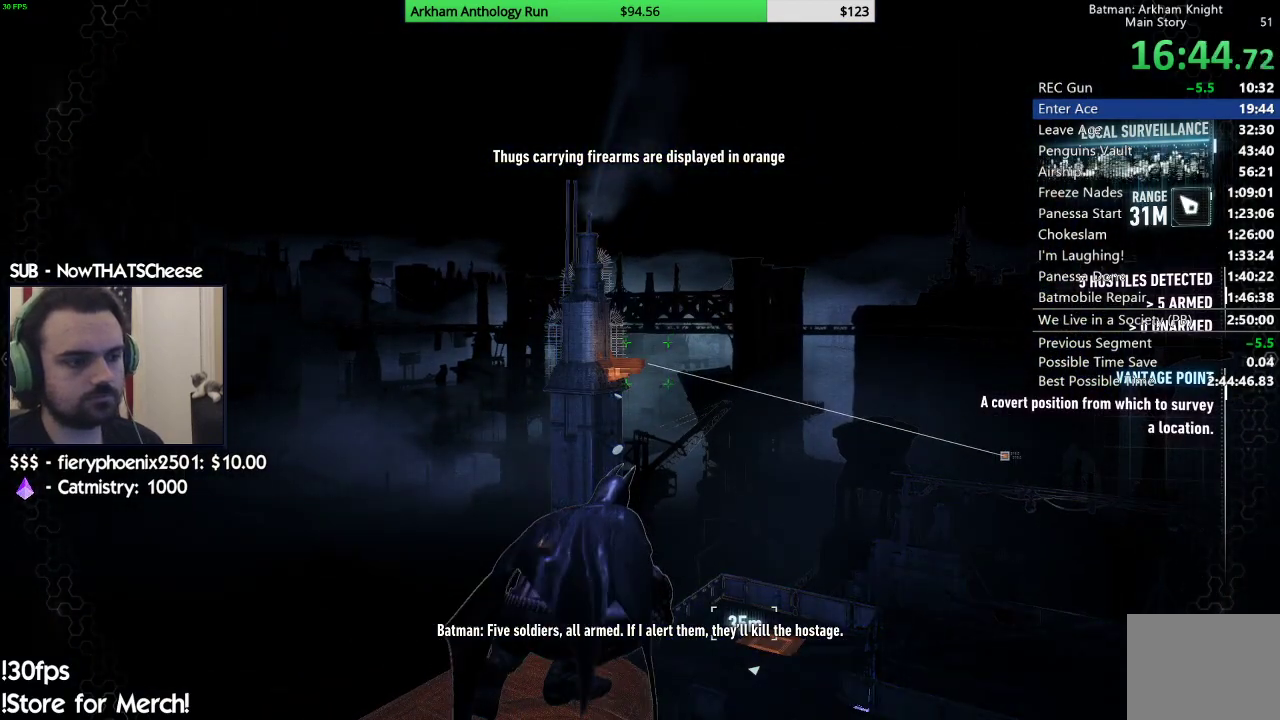
Gameplay with a controller (Xbox layout); each line is a JSON object with the inputs held at the frame after it. "events" lists button and stick changes between this image and that frame as [ms after this image, input, new state], when the widget could be followed in between. Not read: L2.
{"buttons": ["R1"], "left_stick": "center", "right_stick": "center", "events": [[17, "R1", "up"], [83, "right_stick", "center"], [117, "R1", "down"], [217, "R1", "up"], [267, "R1", "down"], [367, "R1", "up"], [417, "R1", "down"]]}
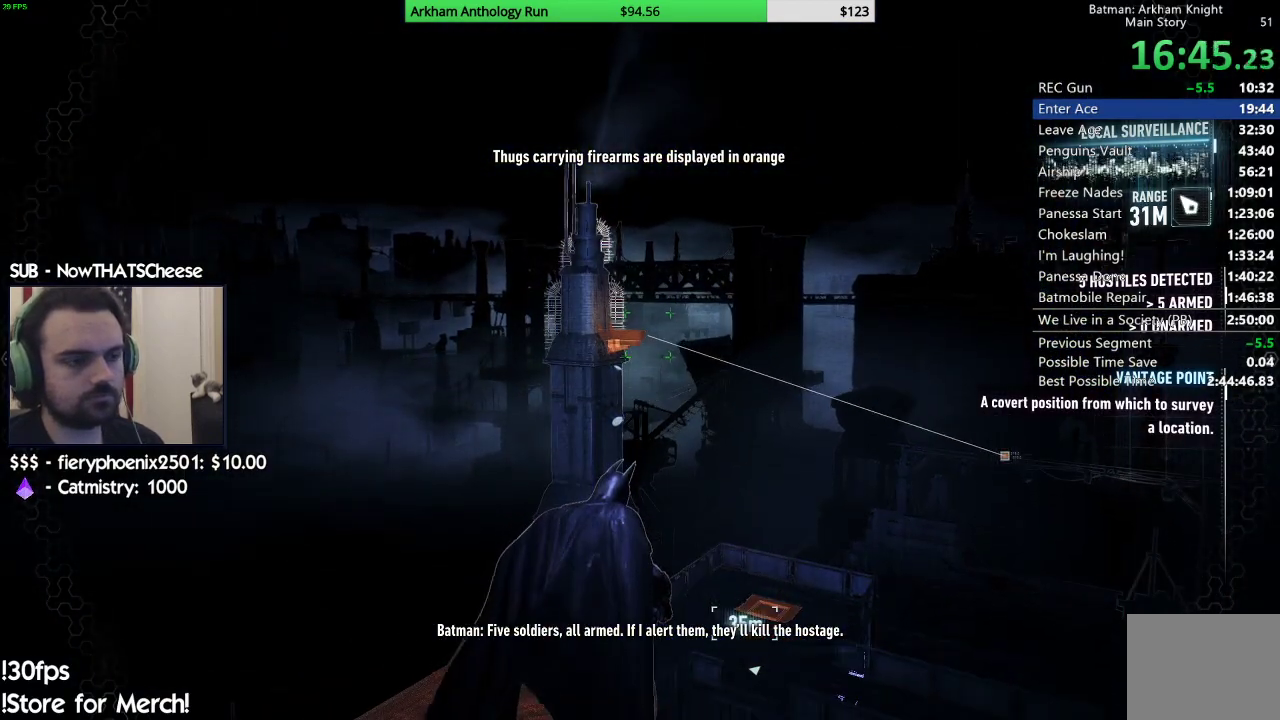
{"buttons": ["R1", "R2"], "left_stick": "center", "right_stick": "center"}
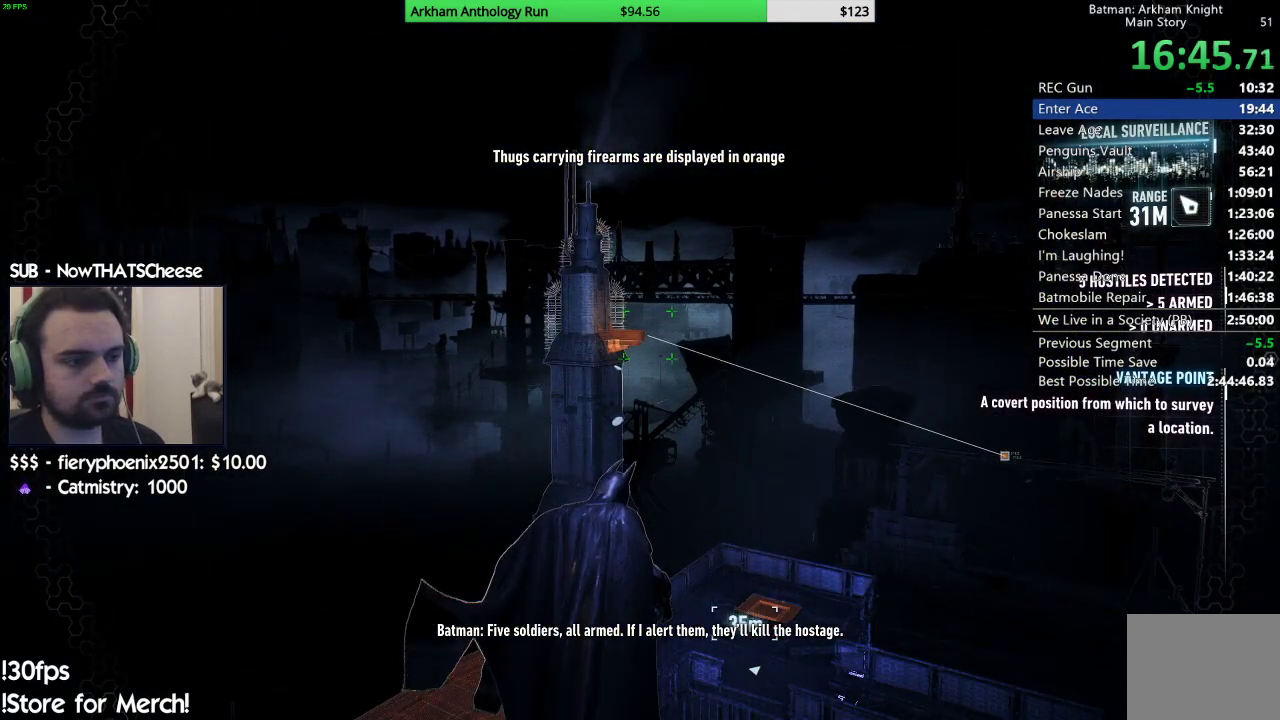
{"buttons": [], "left_stick": "center", "right_stick": "center", "events": [[33, "R1", "up"], [33, "R2", "up"], [83, "R1", "down"], [83, "R2", "down"], [200, "R1", "up"], [200, "R2", "up"], [250, "R1", "down"], [250, "R2", "down"], [333, "R1", "up"], [333, "R2", "up"], [400, "R1", "down"], [483, "R1", "up"]]}
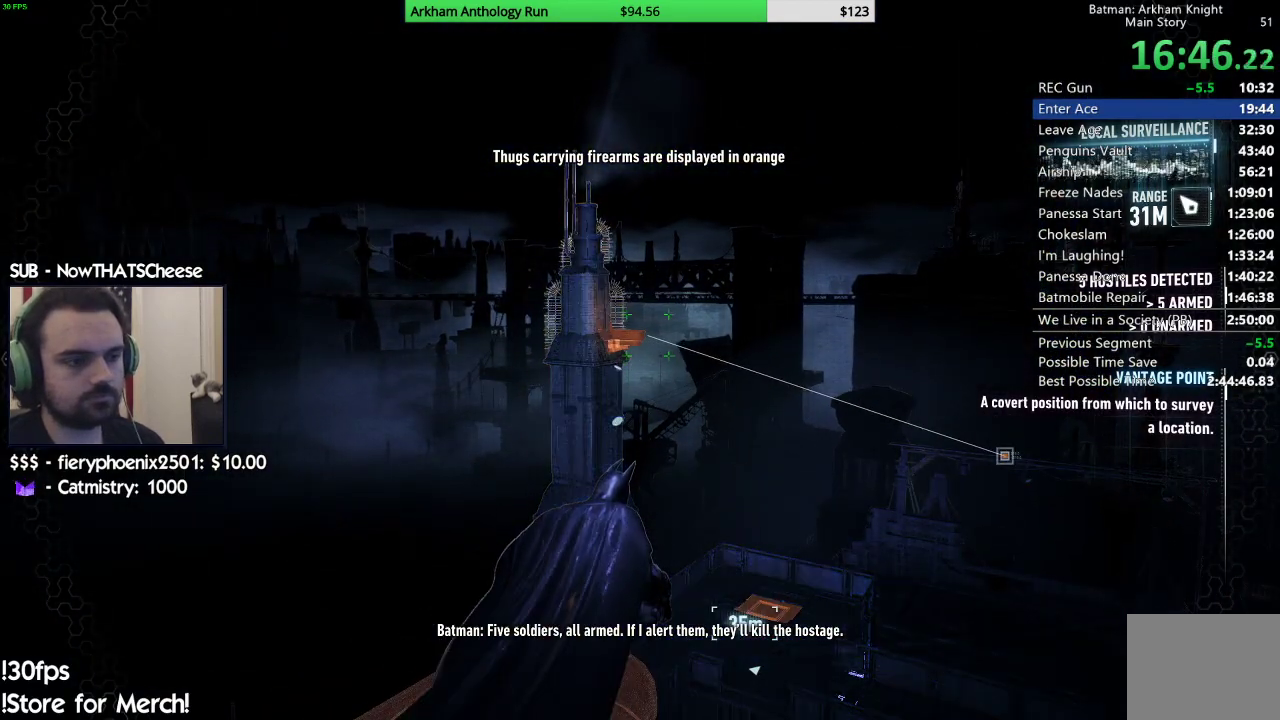
{"buttons": [], "left_stick": "center", "right_stick": "center"}
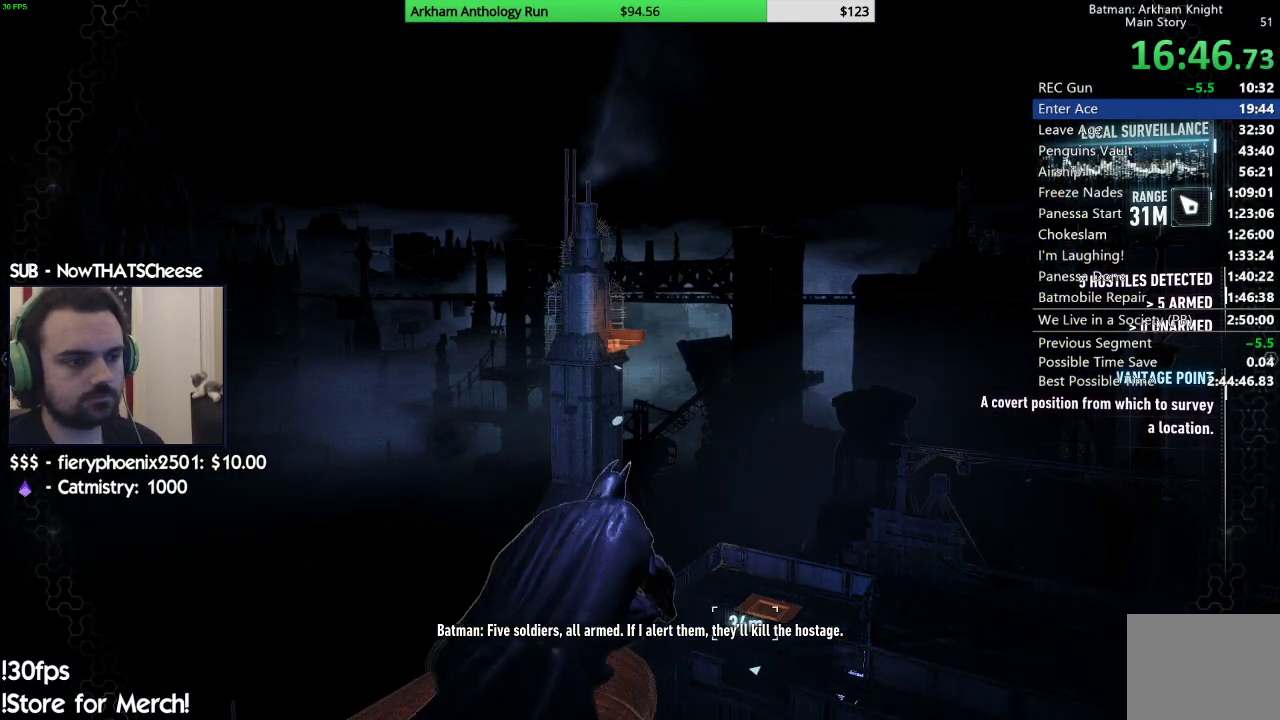
{"buttons": [], "left_stick": "center", "right_stick": "center"}
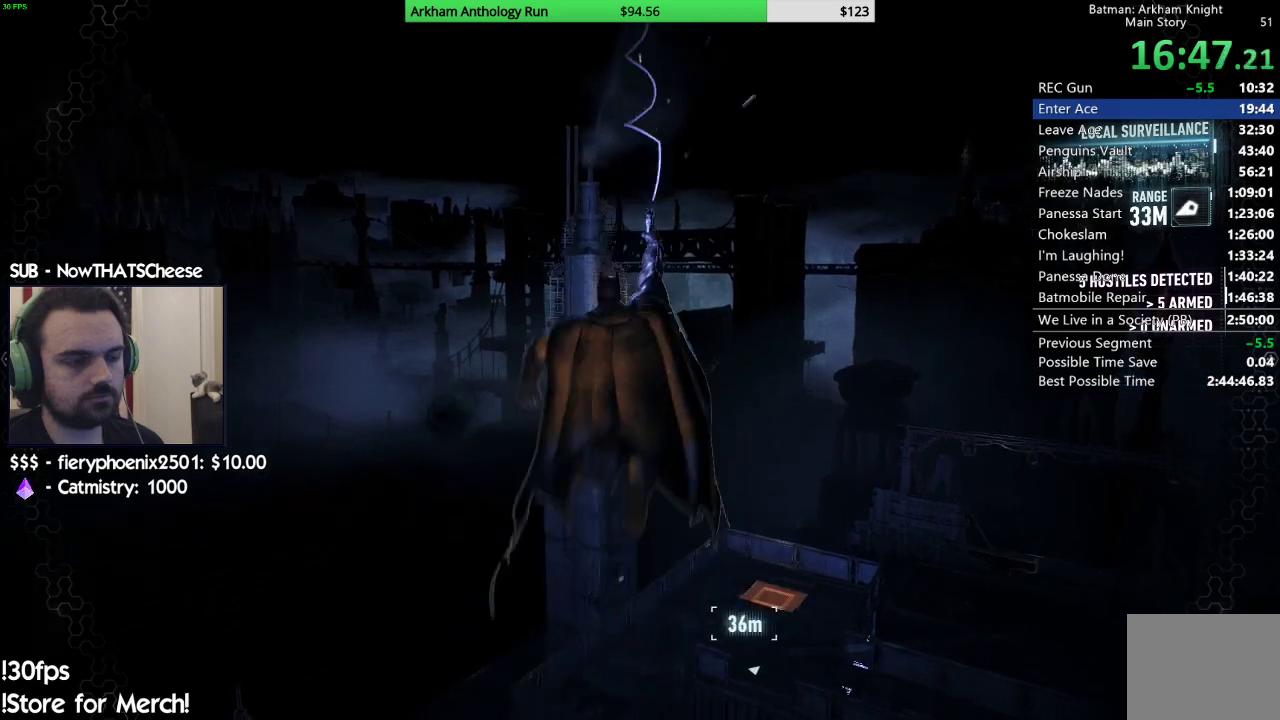
{"buttons": ["DPAD_DOWN"], "left_stick": "center", "right_stick": "center", "events": [[350, "DPAD_DOWN", "down"]]}
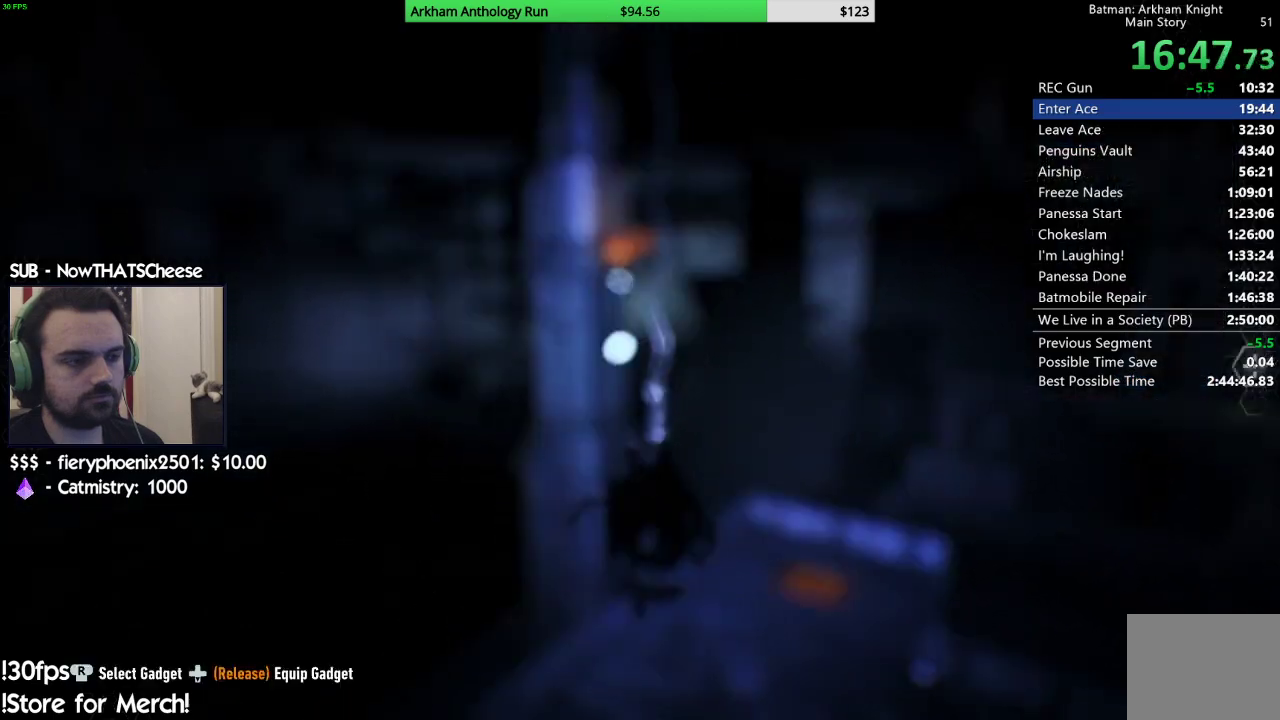
{"buttons": [], "left_stick": "center", "right_stick": "center", "events": [[150, "right_stick", "up"], [350, "DPAD_DOWN", "up"], [350, "right_stick", "center"]]}
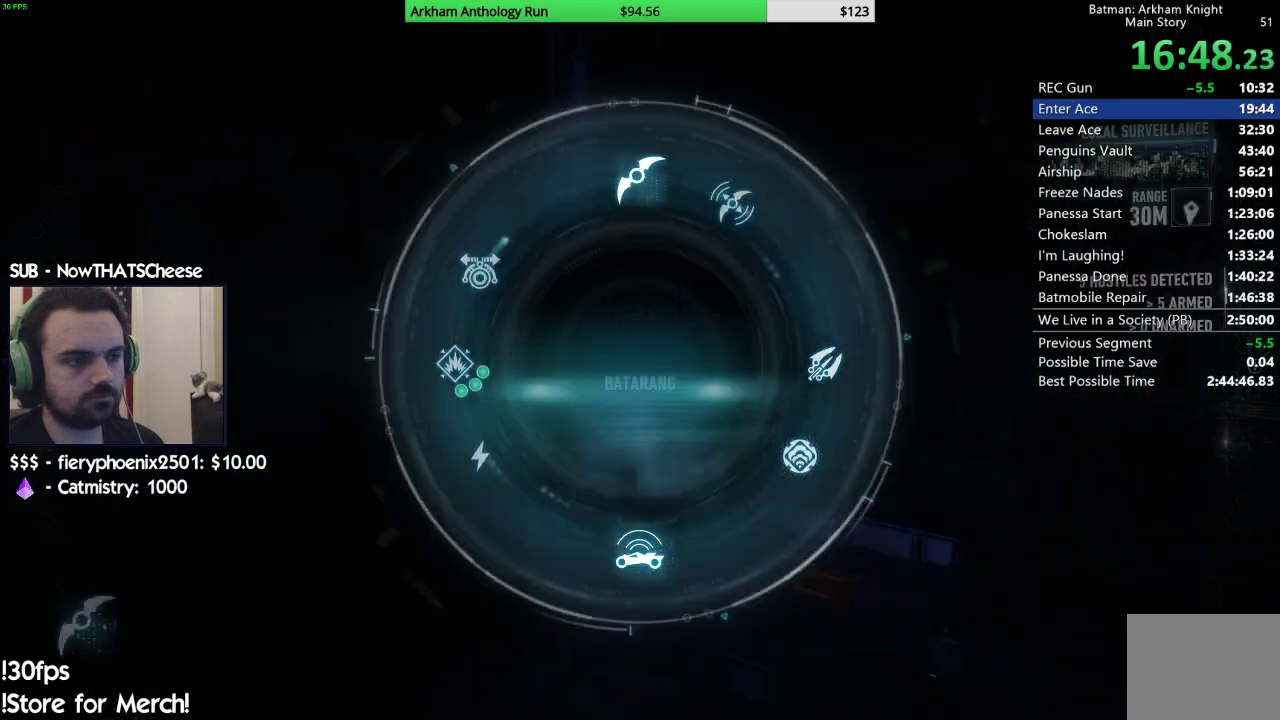
{"buttons": [], "left_stick": "center", "right_stick": "right", "events": [[350, "right_stick", "right"]]}
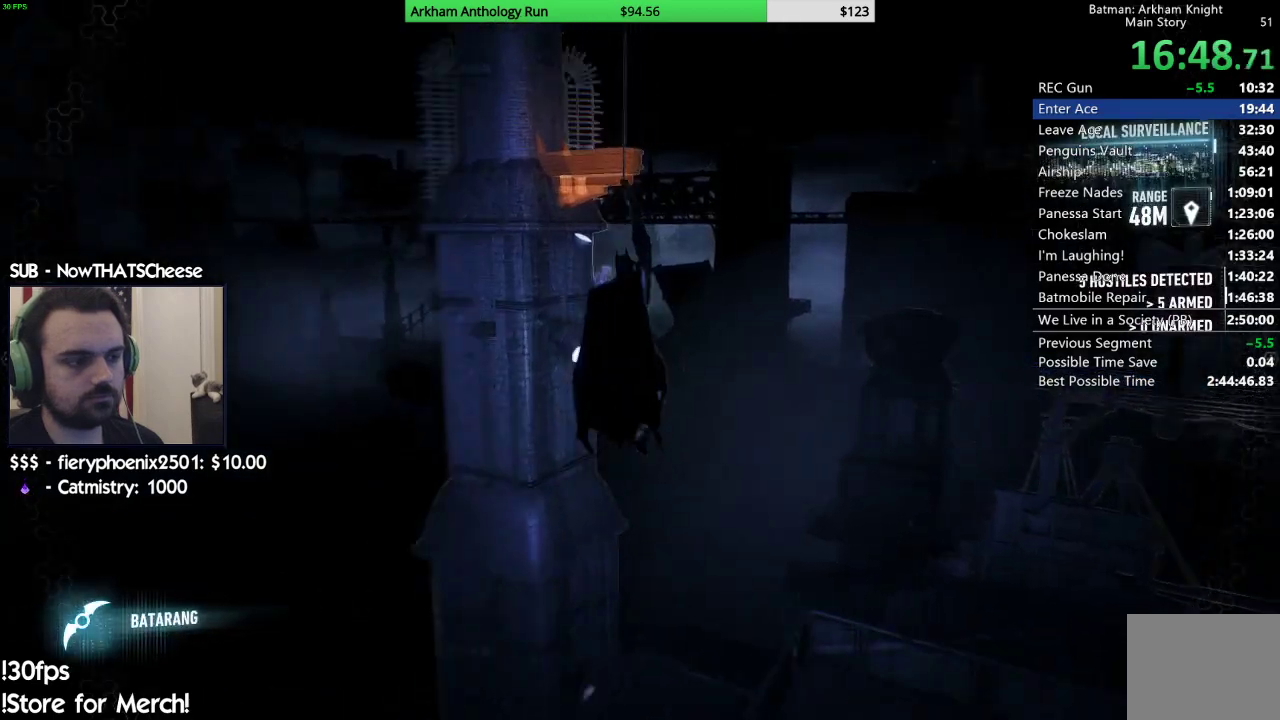
{"buttons": [], "left_stick": "center", "right_stick": "right", "events": []}
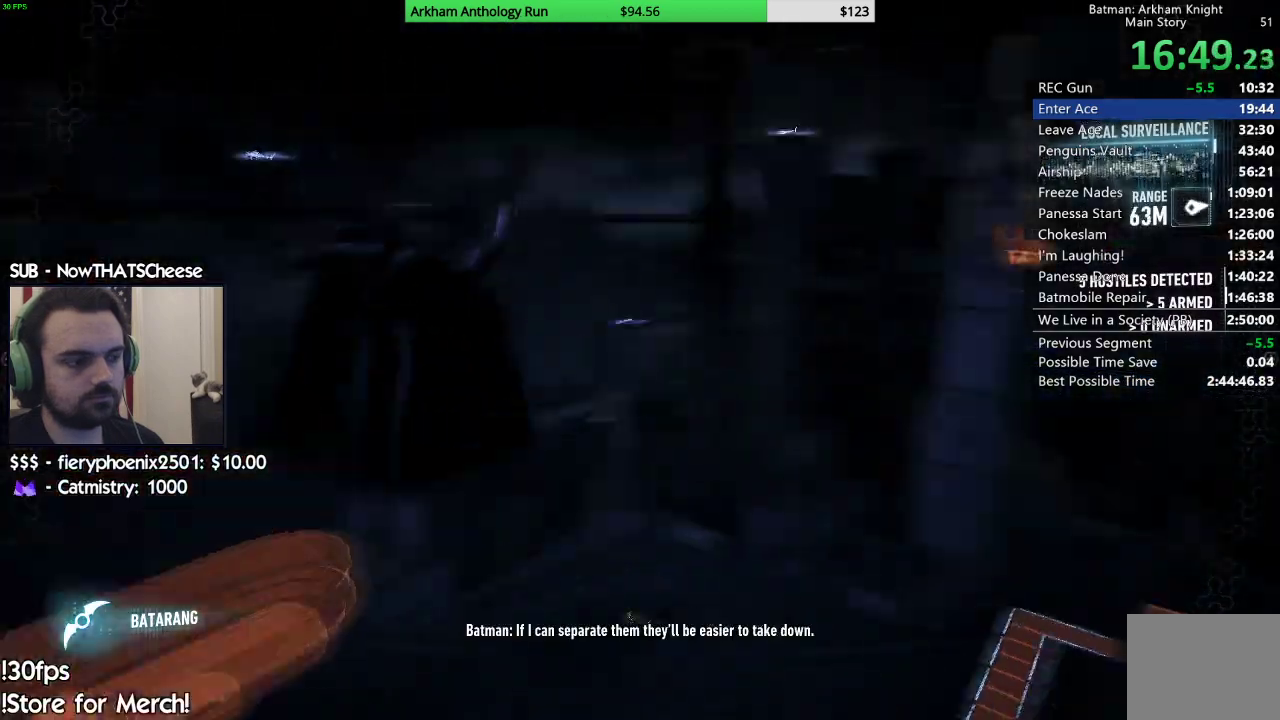
{"buttons": [], "left_stick": "center", "right_stick": "down-right", "events": [[400, "right_stick", "down-right"]]}
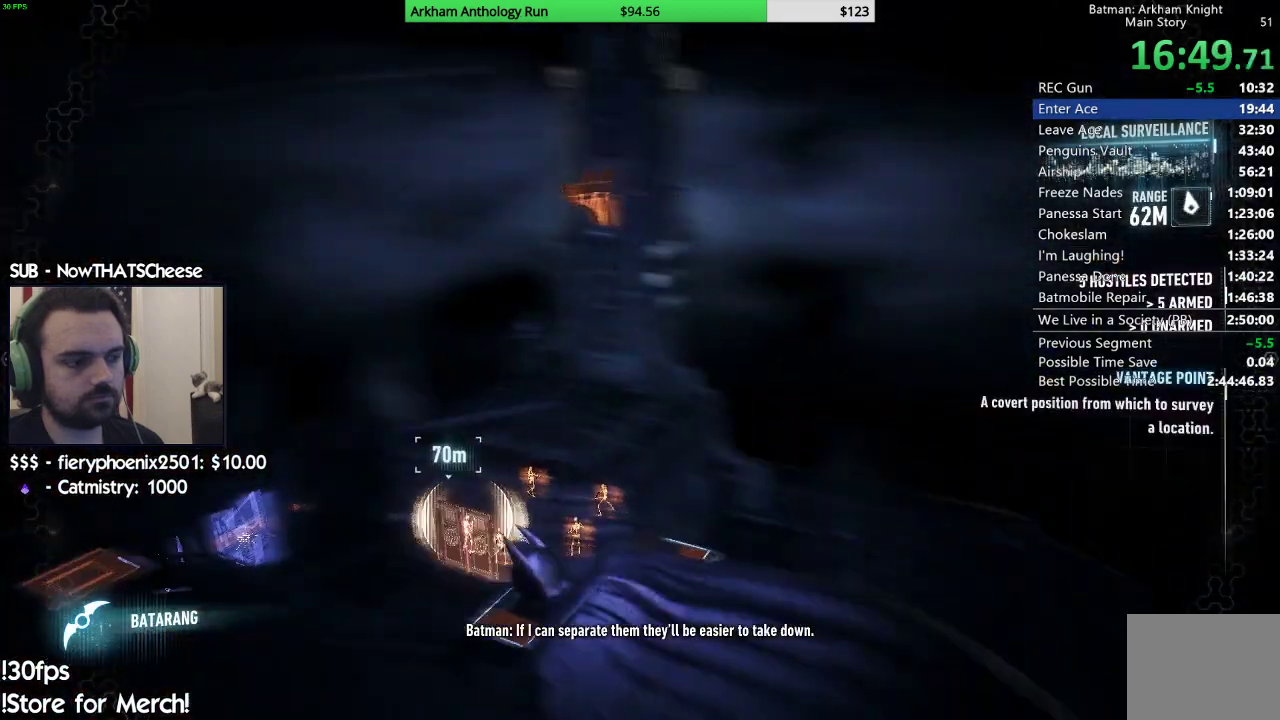
{"buttons": [], "left_stick": "center", "right_stick": "center", "events": [[100, "right_stick", "center"], [200, "right_stick", "down-left"], [417, "right_stick", "center"]]}
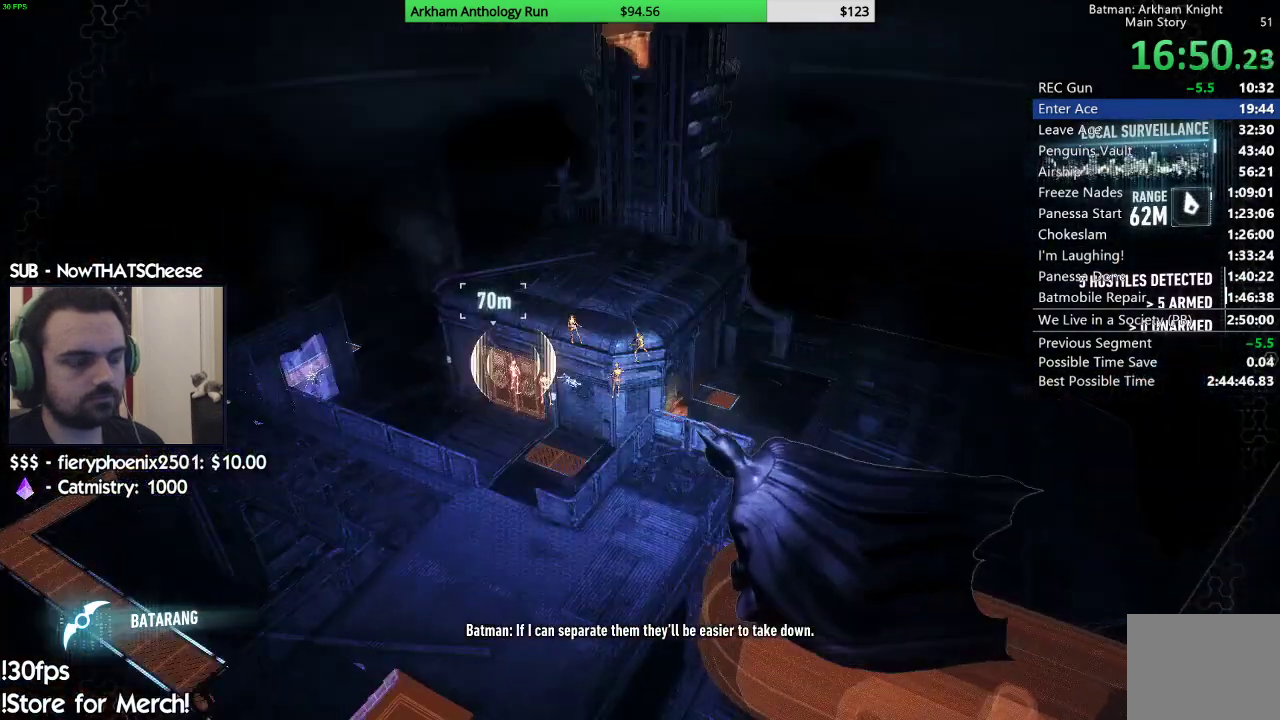
{"buttons": [], "left_stick": "center", "right_stick": "down-left", "events": [[367, "right_stick", "down-left"]]}
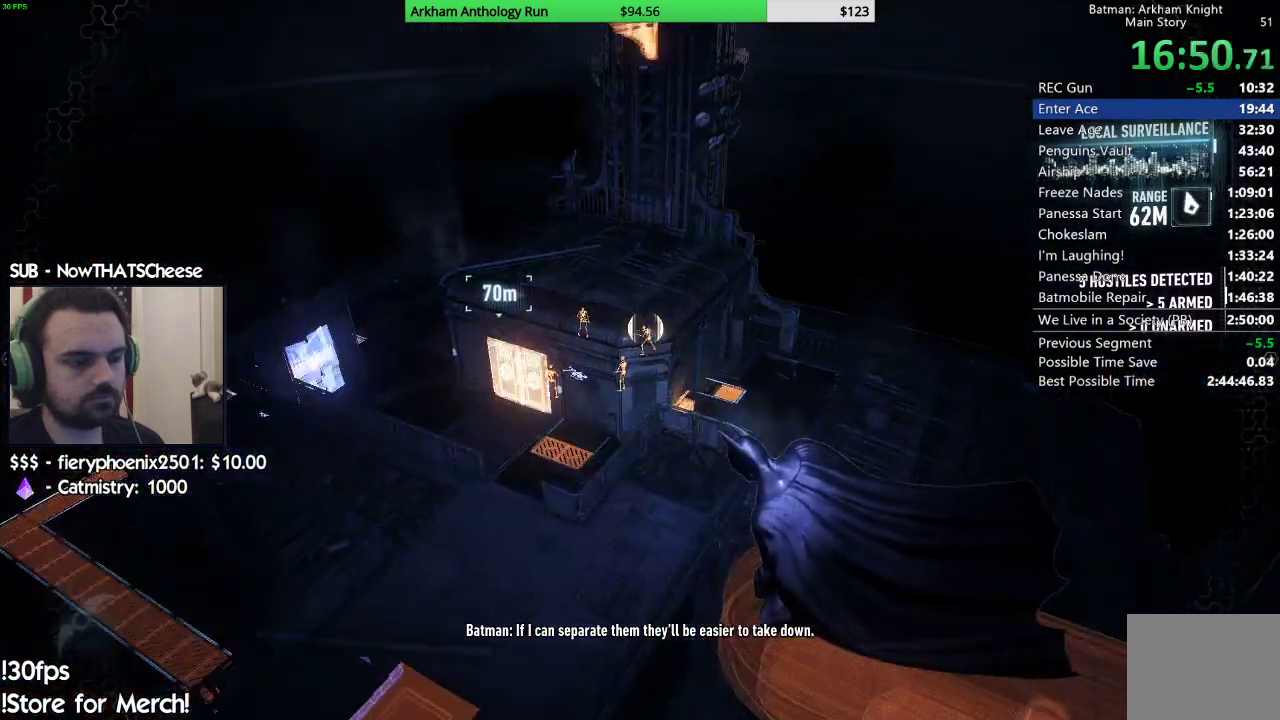
{"buttons": [], "left_stick": "center", "right_stick": "down-right", "events": [[17, "right_stick", "center"], [350, "right_stick", "down-right"]]}
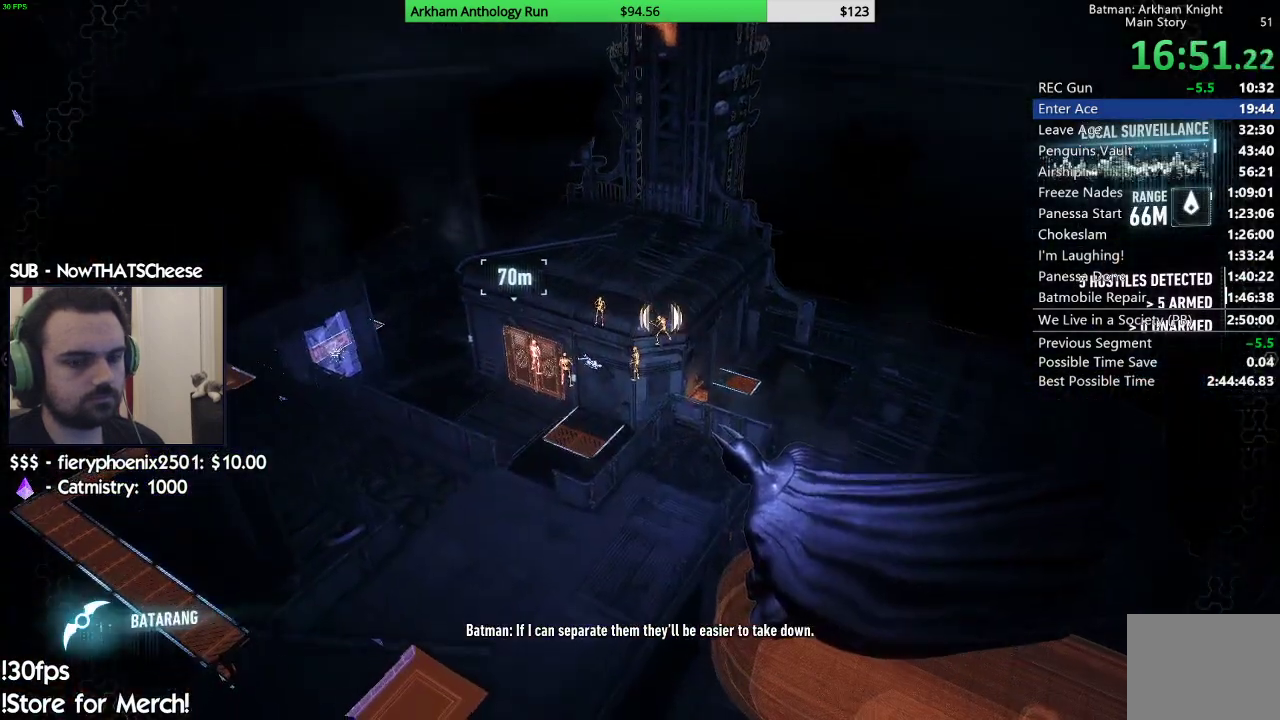
{"buttons": [], "left_stick": "center", "right_stick": "center", "events": [[33, "right_stick", "center"]]}
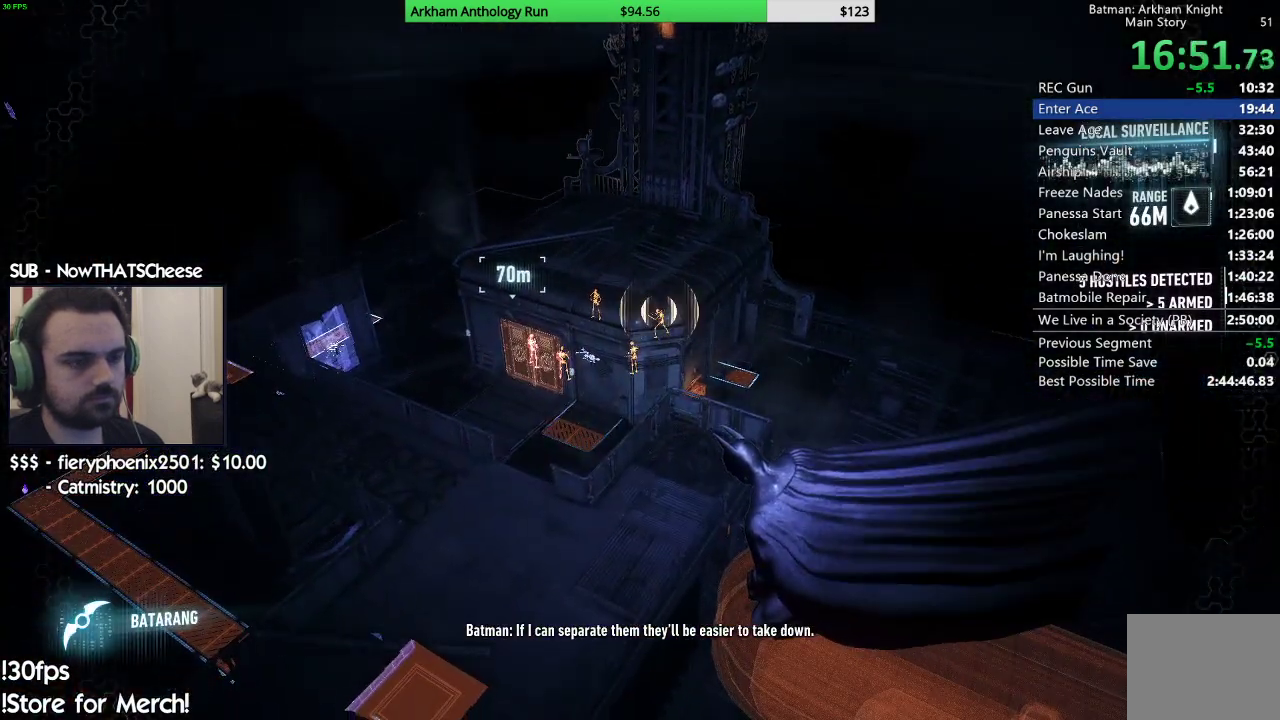
{"buttons": [], "left_stick": "center", "right_stick": "center", "events": [[333, "R2", "down"], [483, "R2", "up"]]}
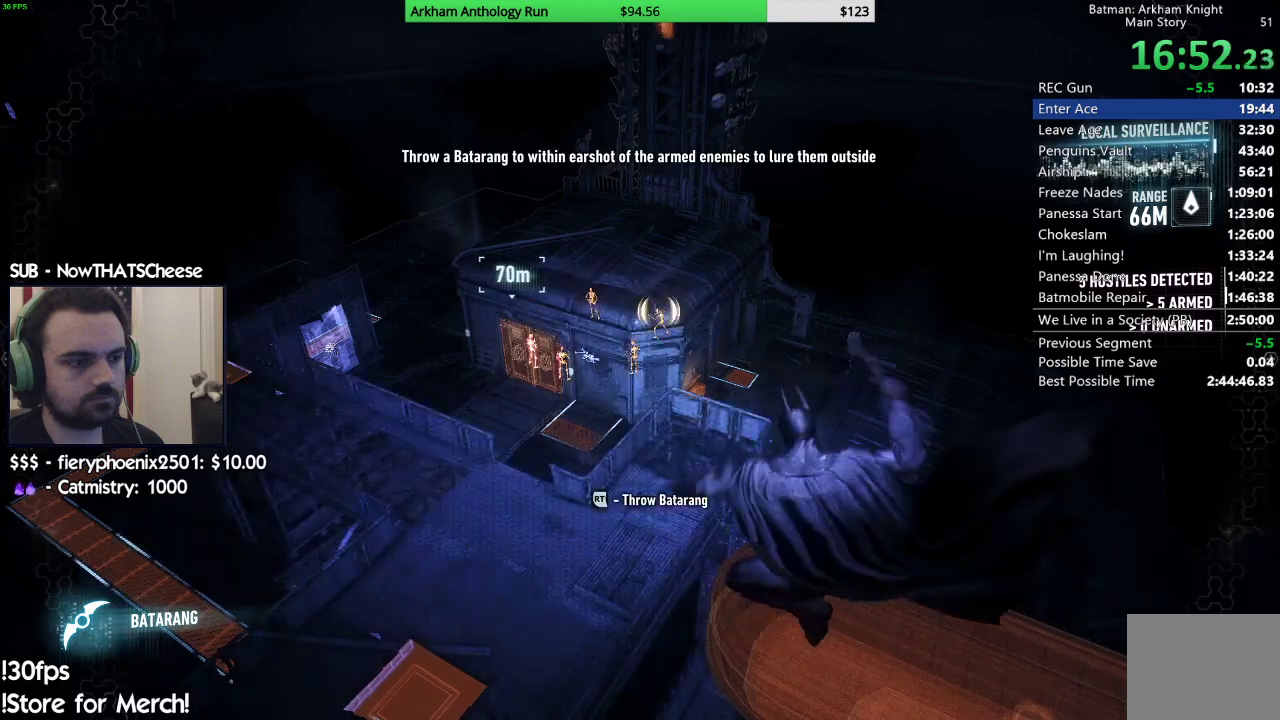
{"buttons": [], "left_stick": "center", "right_stick": "center", "events": []}
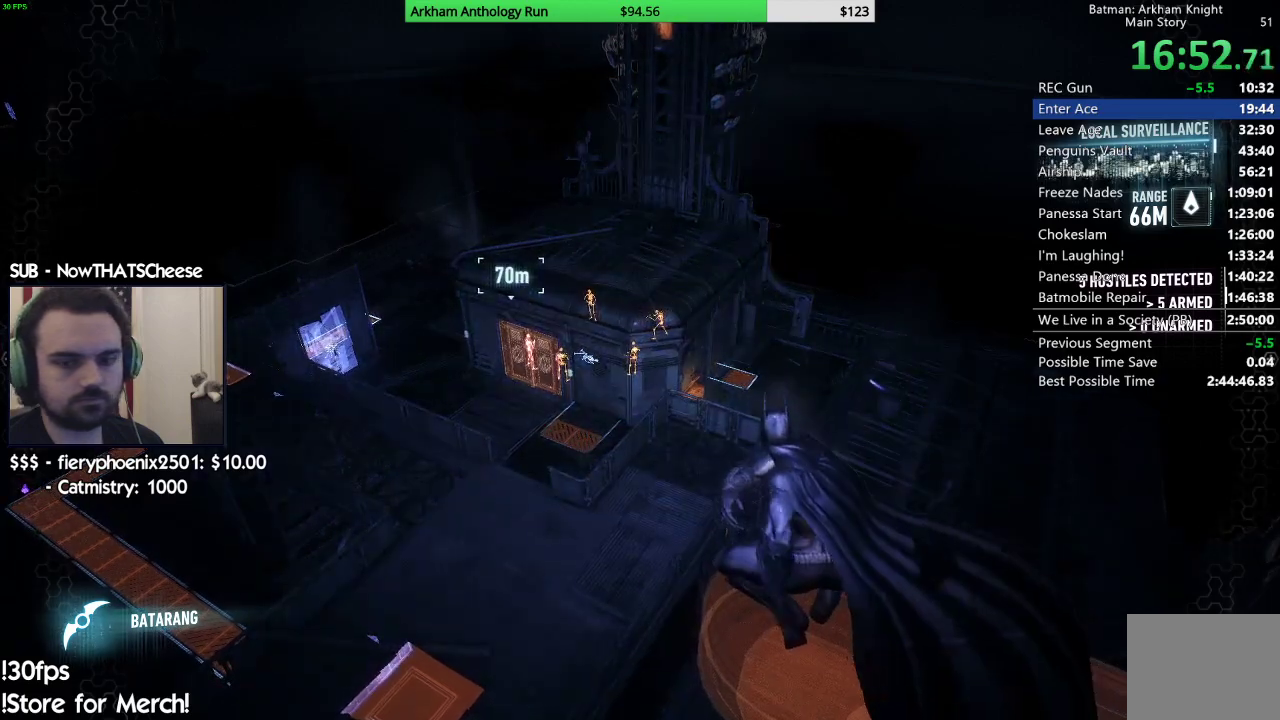
{"buttons": [], "left_stick": "center", "right_stick": "center", "events": []}
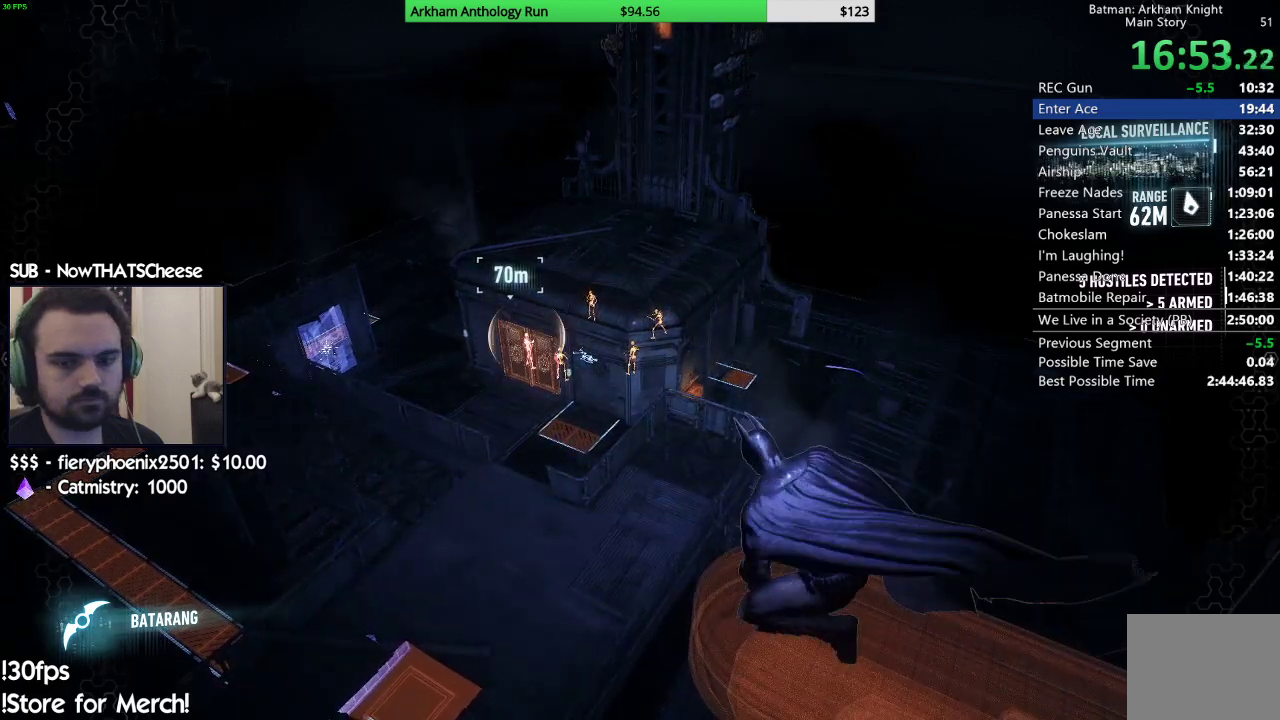
{"buttons": [], "left_stick": "center", "right_stick": "center", "events": []}
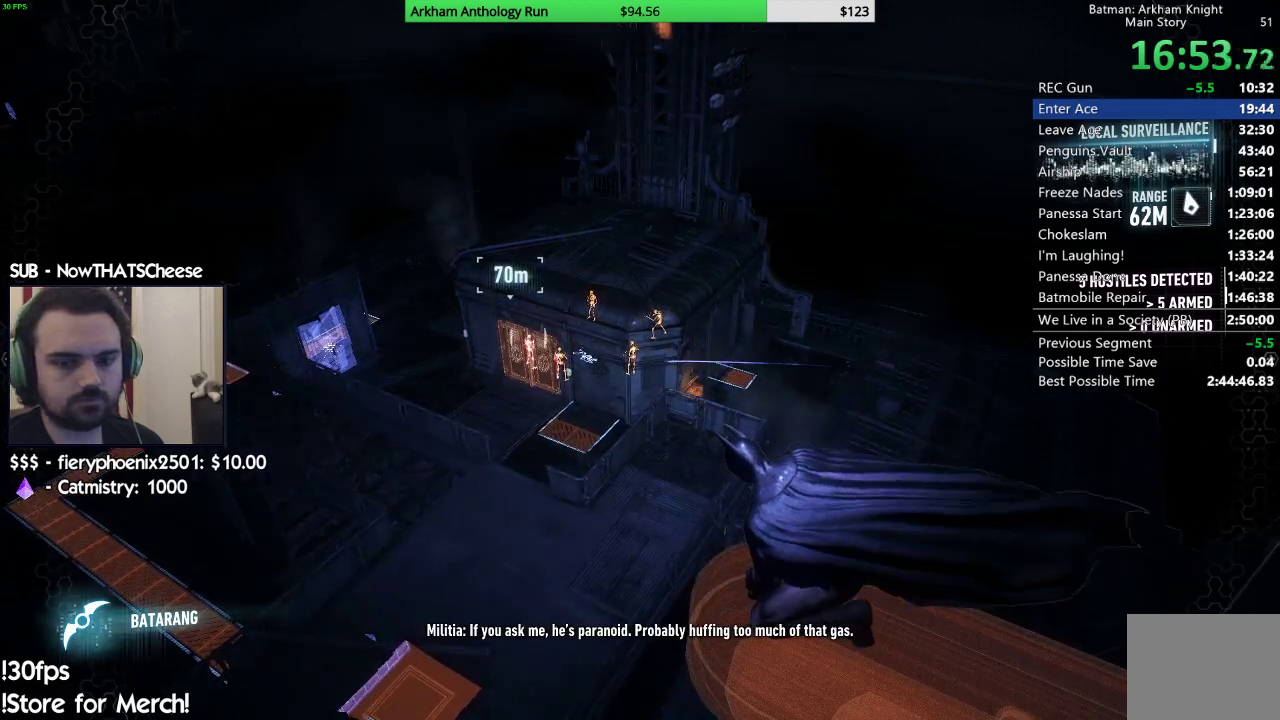
{"buttons": [], "left_stick": "center", "right_stick": "center", "events": []}
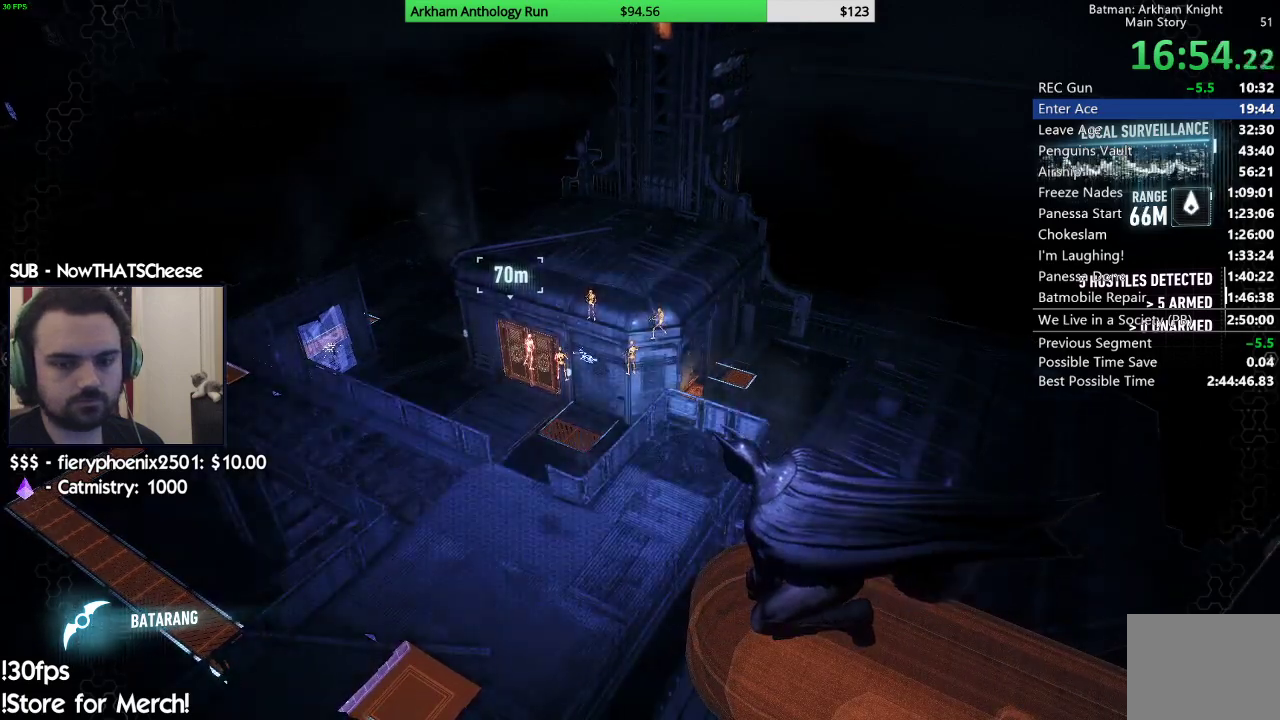
{"buttons": [], "left_stick": "center", "right_stick": "center", "events": [[150, "right_stick", "down-left"], [467, "right_stick", "center"]]}